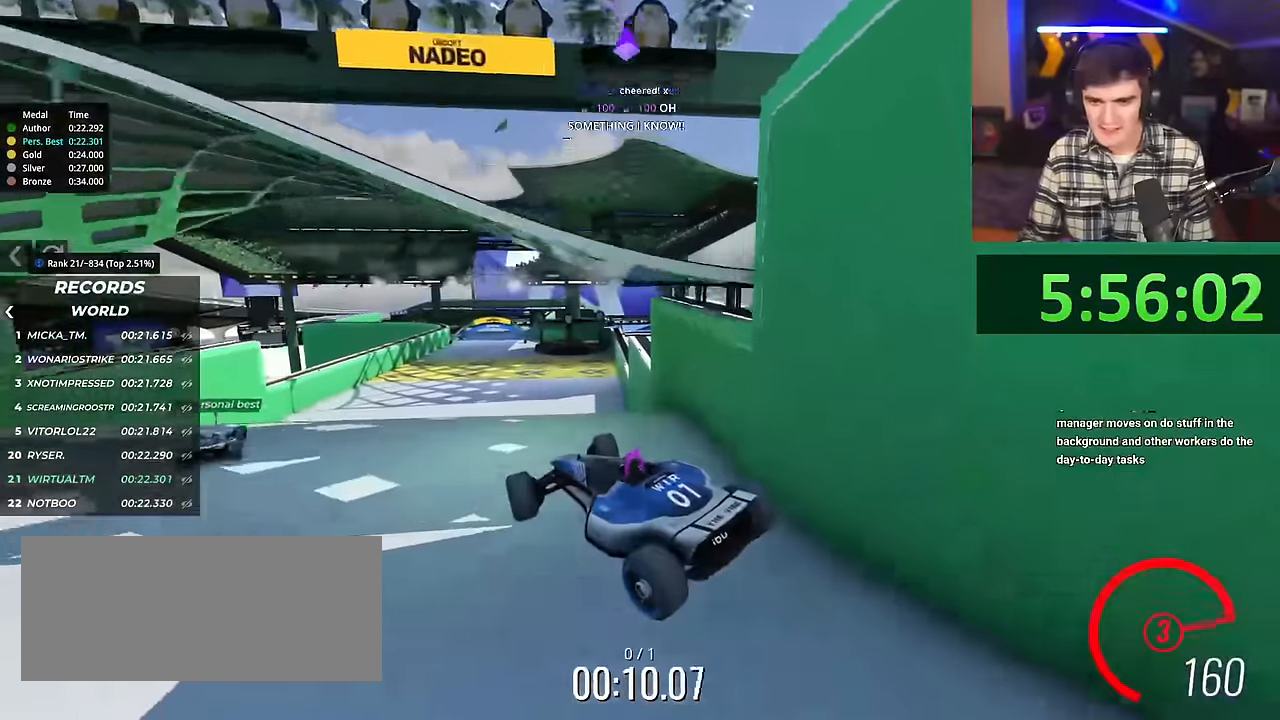
Gameplay with keyboard; each line is a JSON object with the keys held at the frame after it. "events" lists presses ("down") and releases ("up") of "brake", "down", "left", "right" and "up" between this image and that frame as [ms after this image, input, new state], when the widget could be followed in between. No other keys are recorded. Mouse input is not recorded. Key names are as the overlay labels them; some are game actions (e.g. jump) rather than physical keys.
{"keys": ["right", "up"], "events": []}
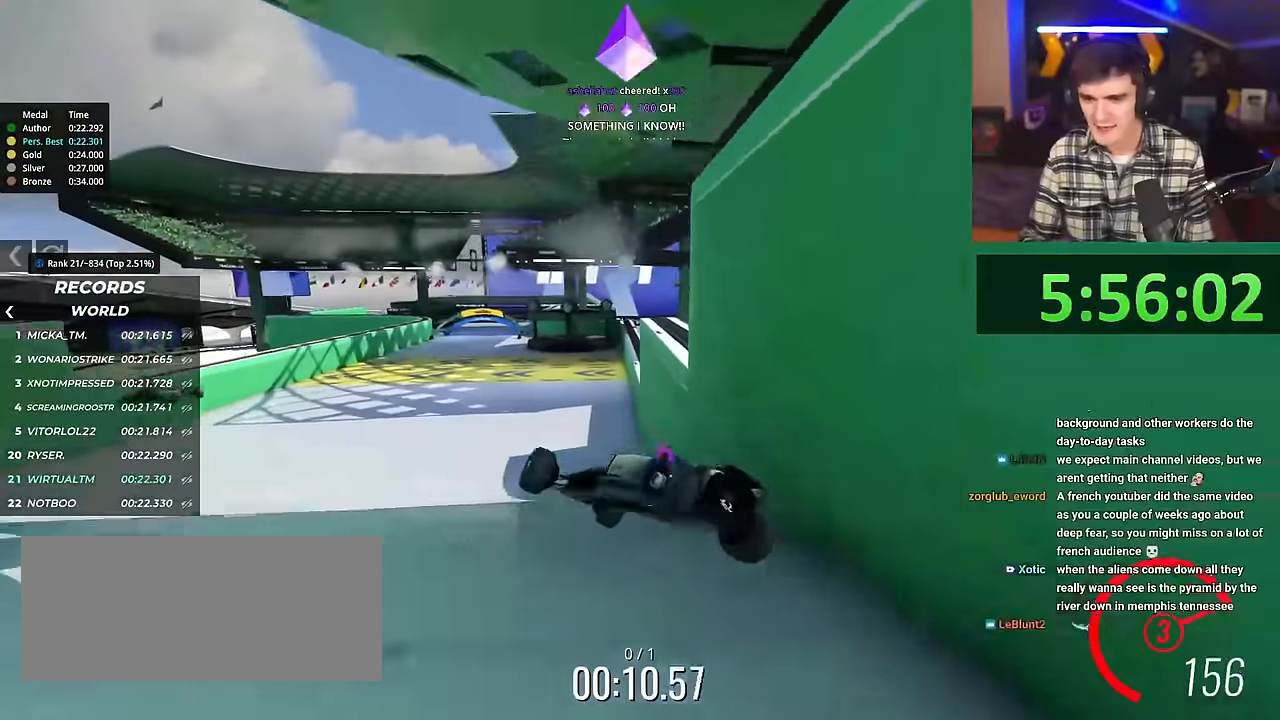
{"keys": ["right", "up"], "events": []}
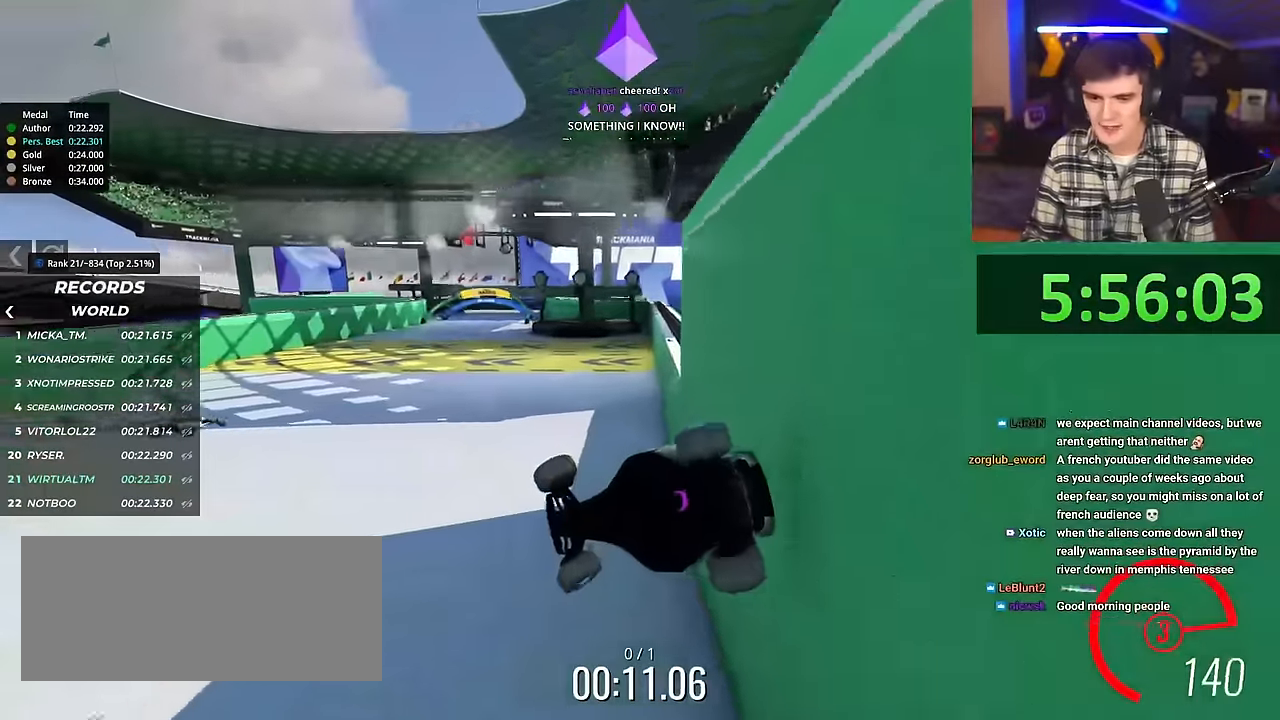
{"keys": ["right", "up"], "events": []}
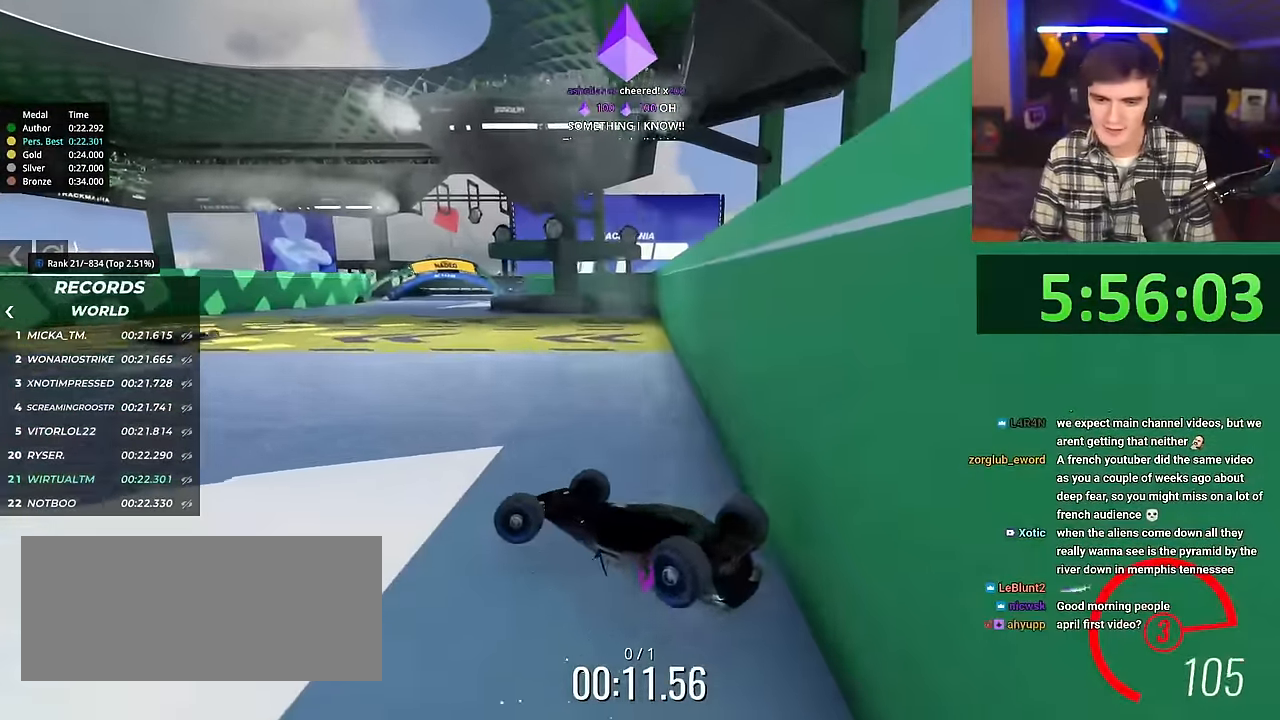
{"keys": ["up"], "events": [[467, "right", "up"]]}
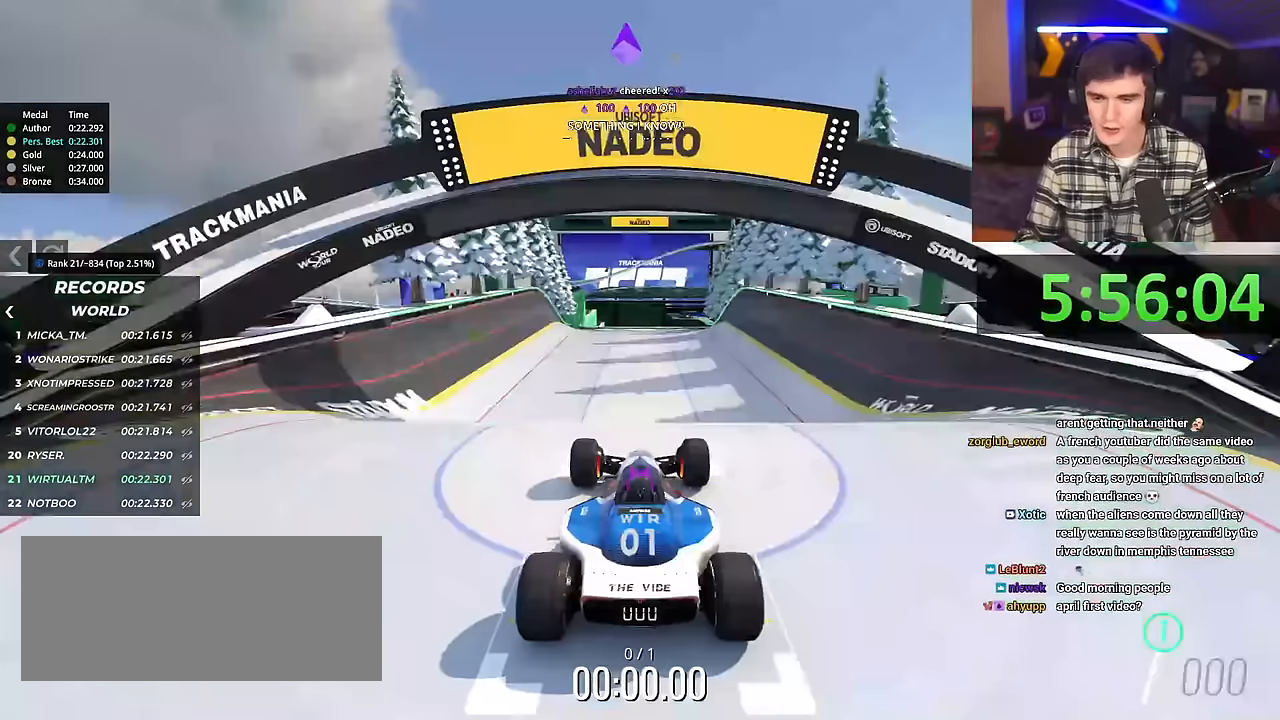
{"keys": ["up"], "events": [[67, "right", "down"], [401, "right", "up"]]}
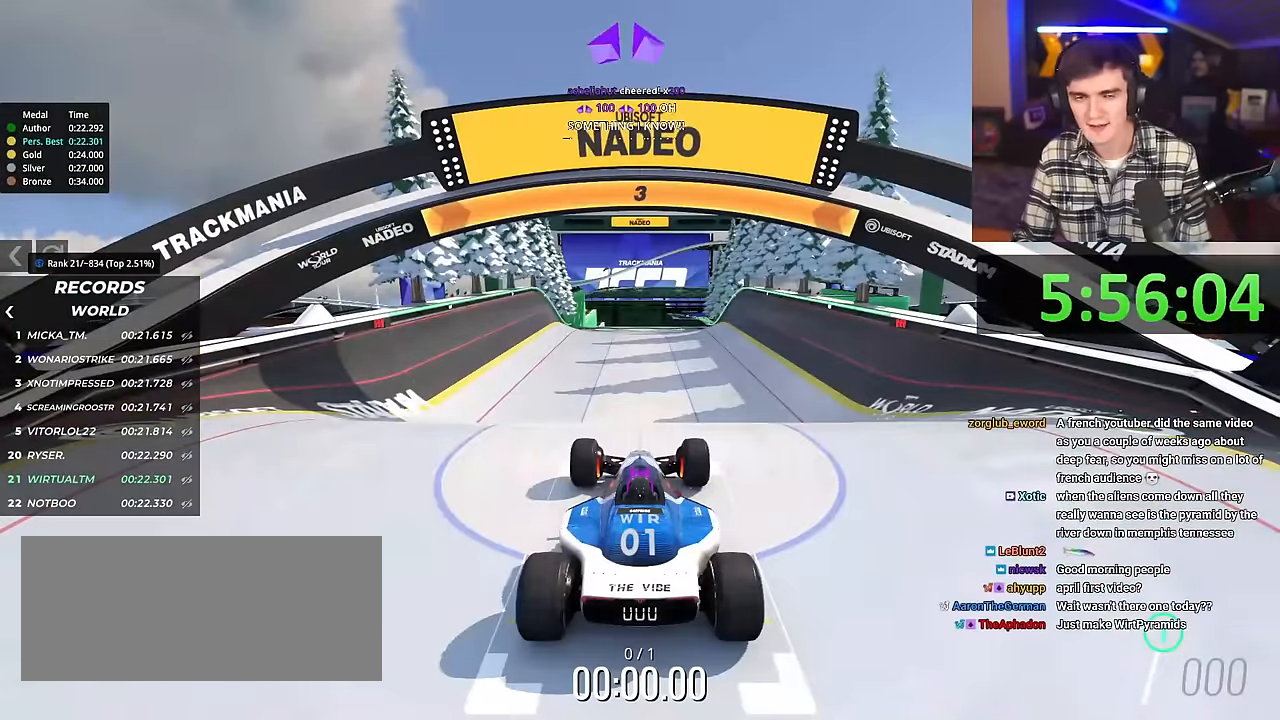
{"keys": ["up"], "events": []}
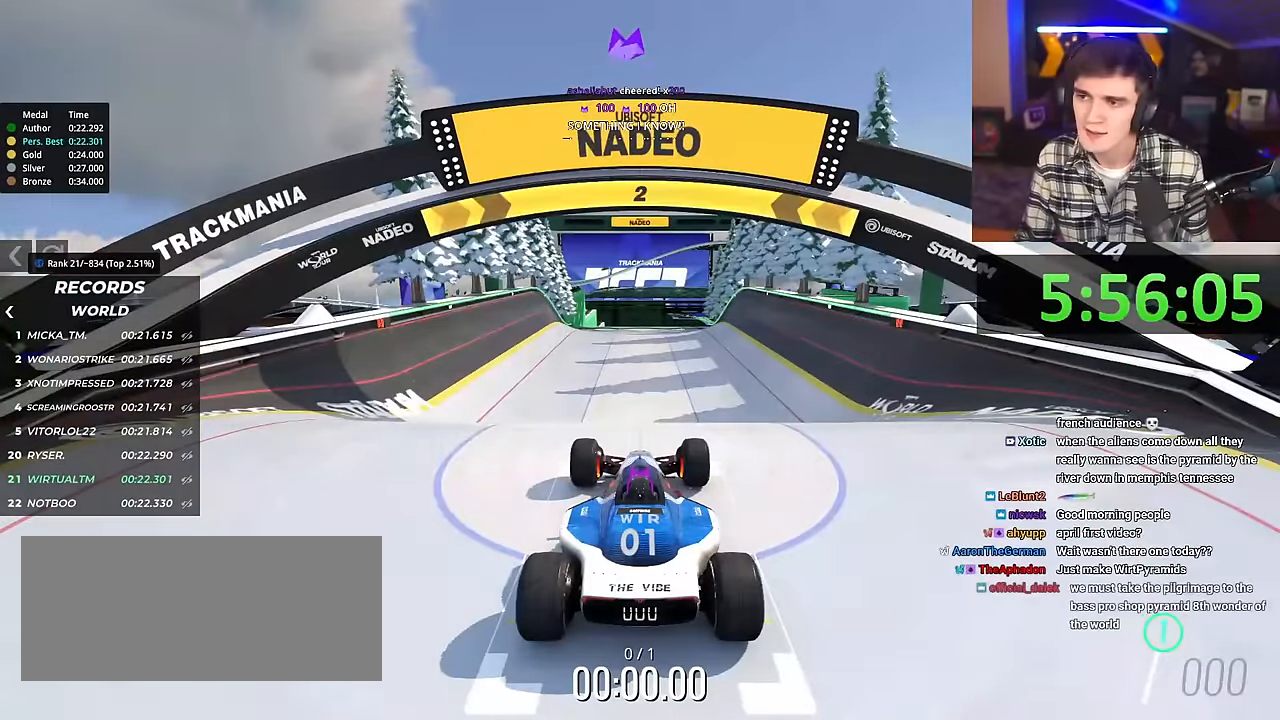
{"keys": ["up"], "events": []}
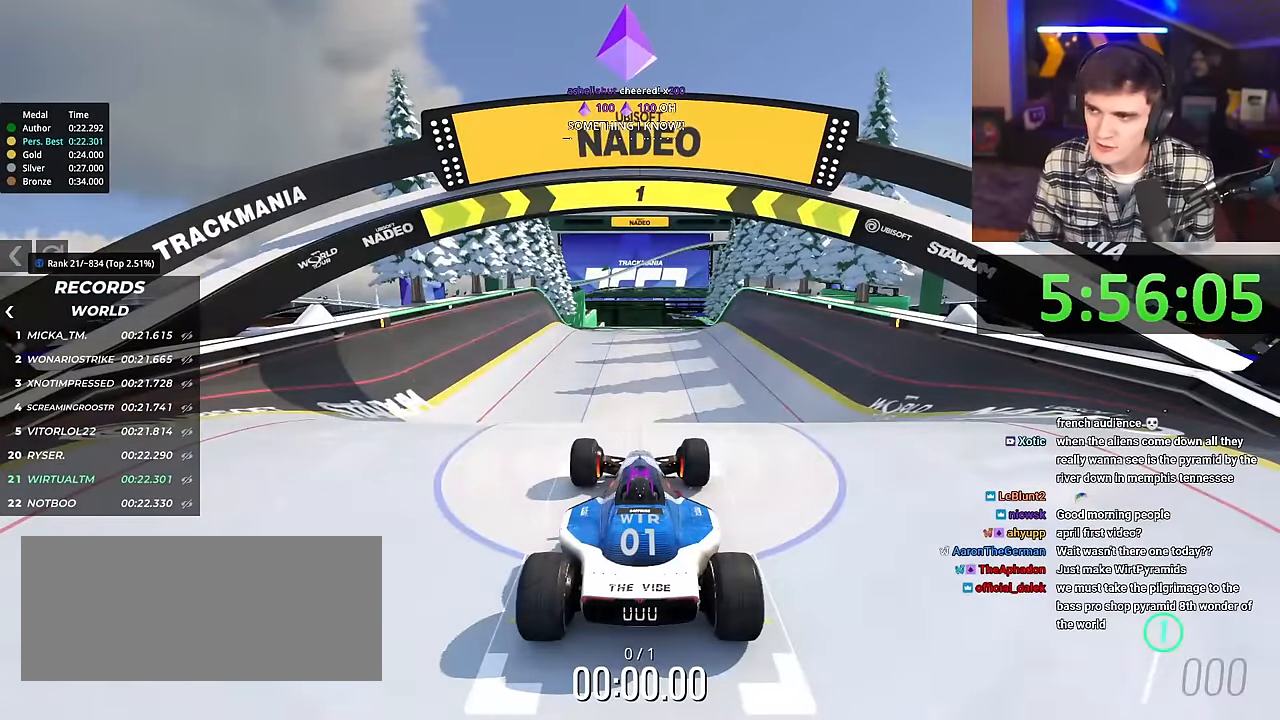
{"keys": ["up"], "events": []}
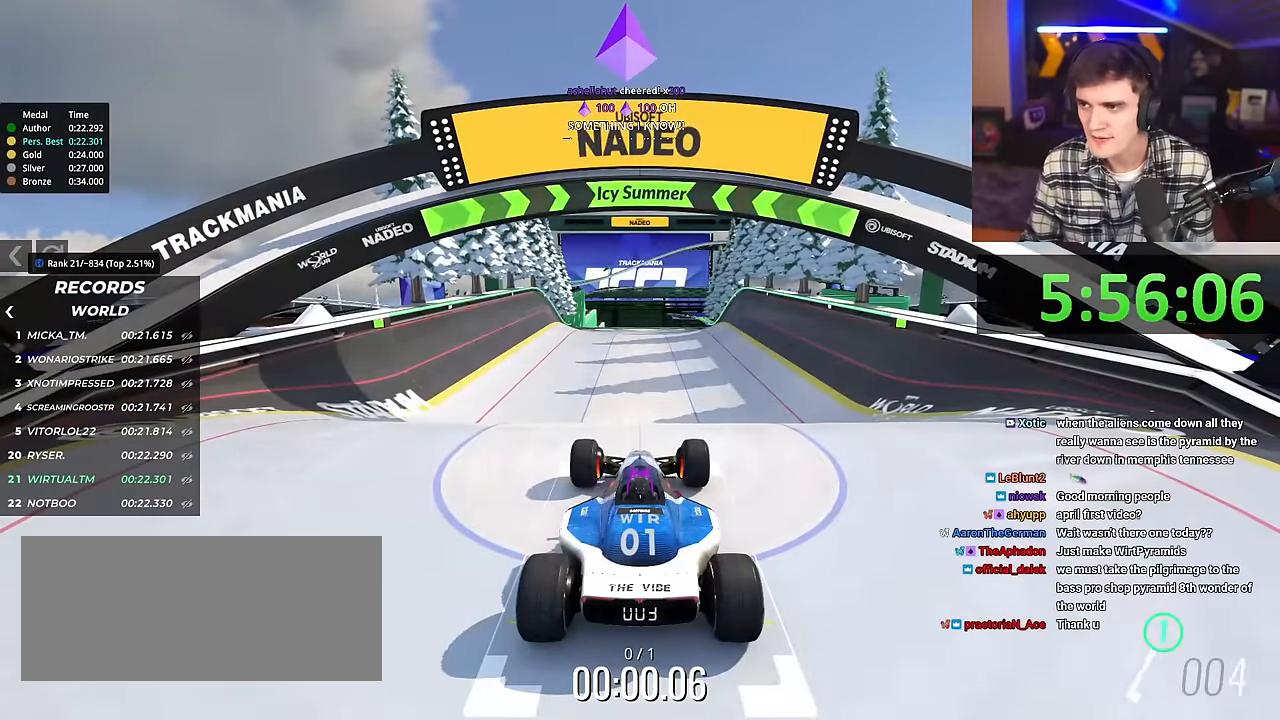
{"keys": ["up"], "events": []}
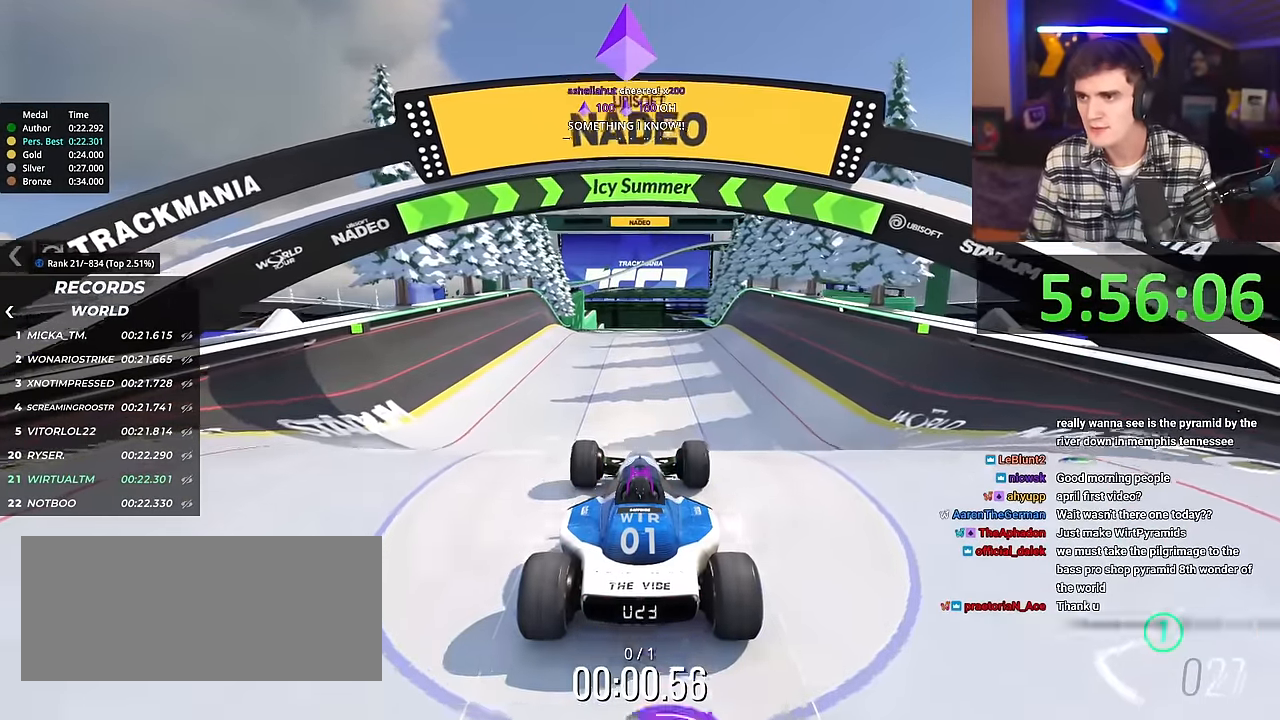
{"keys": ["up"], "events": [[234, "right", "down"], [284, "right", "up"]]}
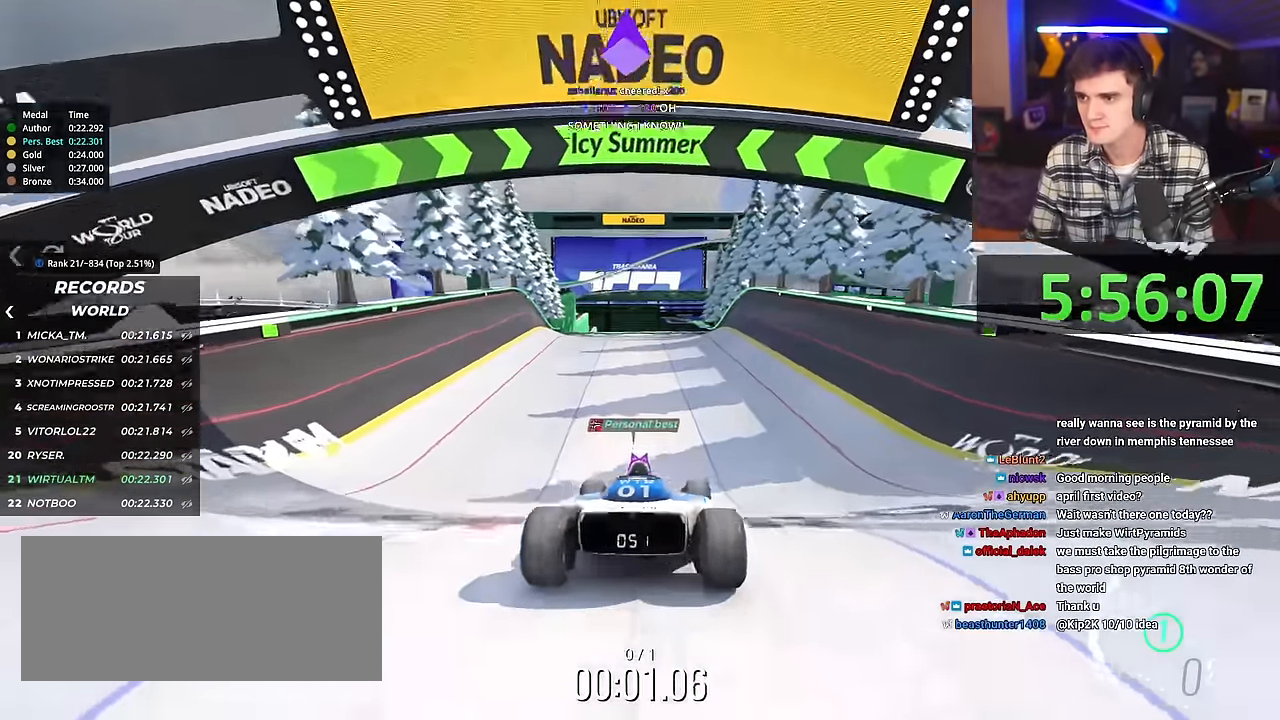
{"keys": ["up"], "events": []}
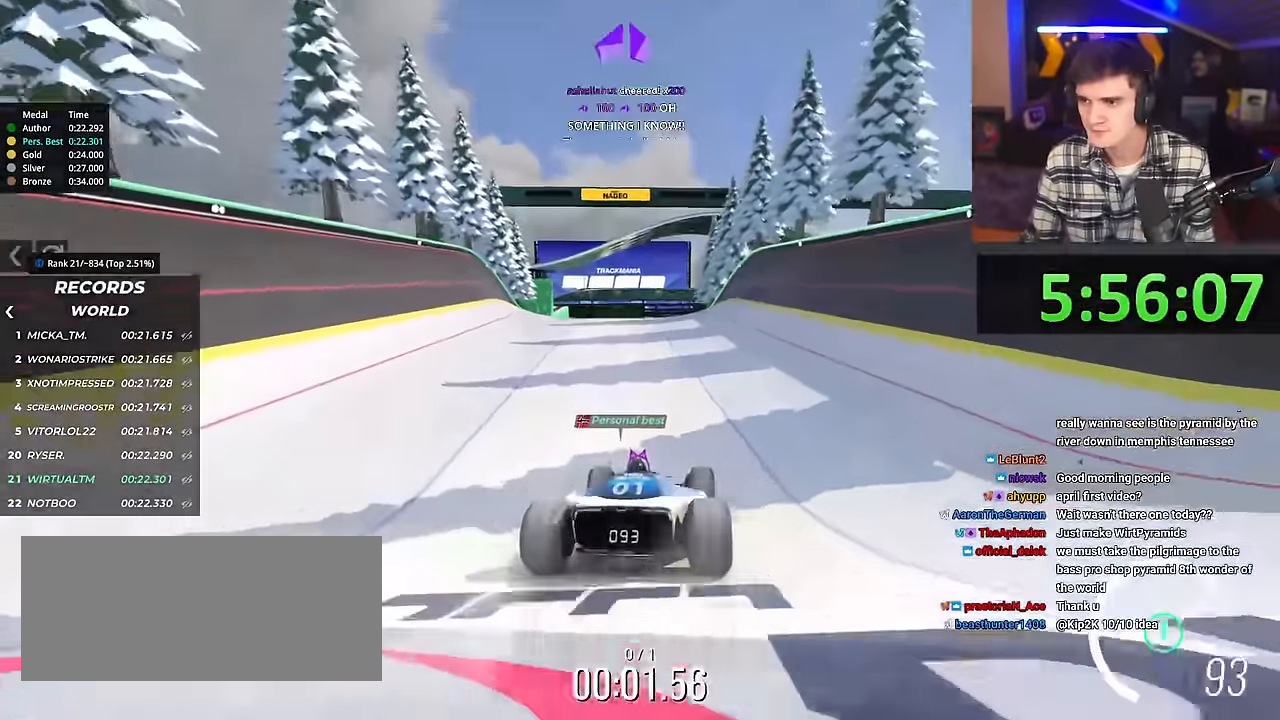
{"keys": ["up"], "events": []}
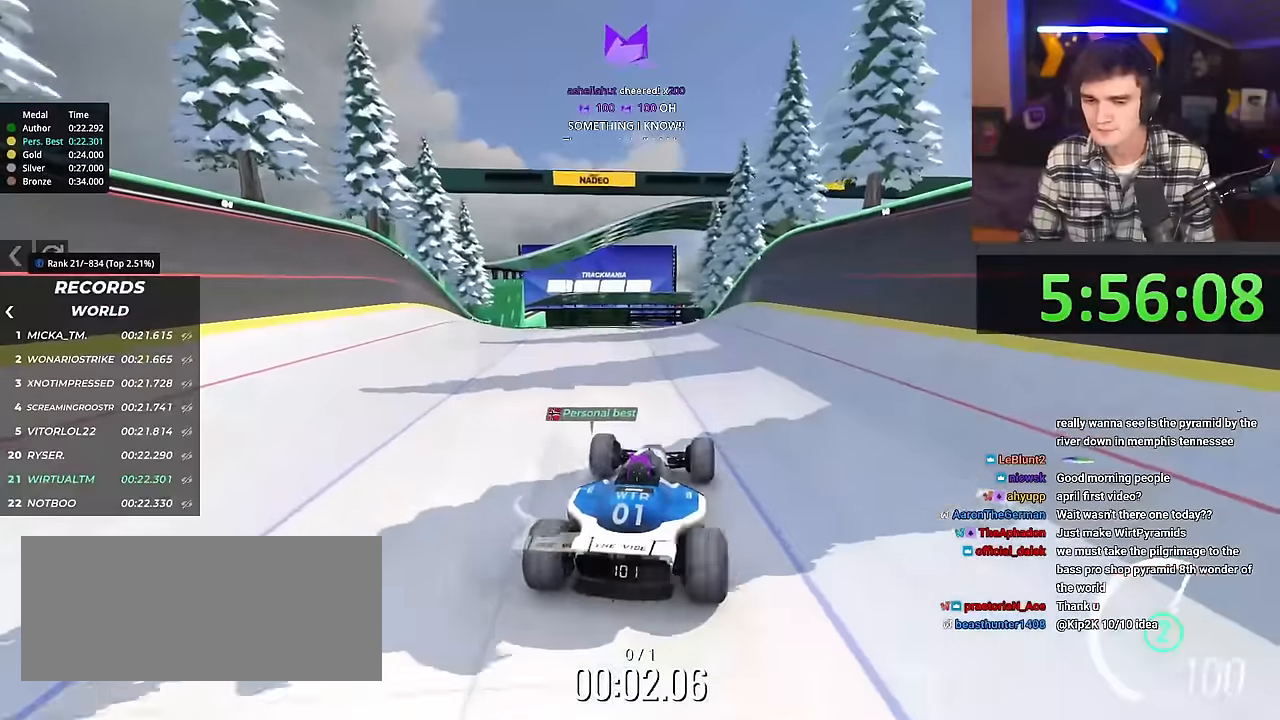
{"keys": ["up"], "events": []}
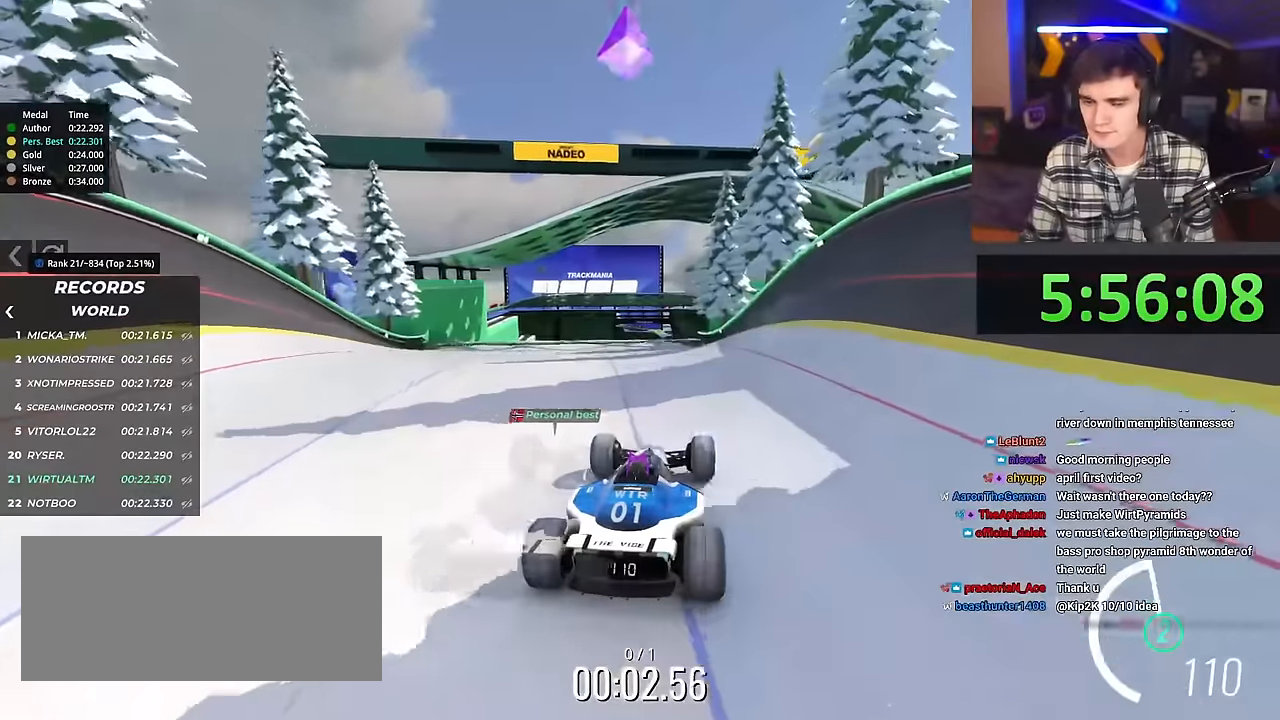
{"keys": ["up"], "events": []}
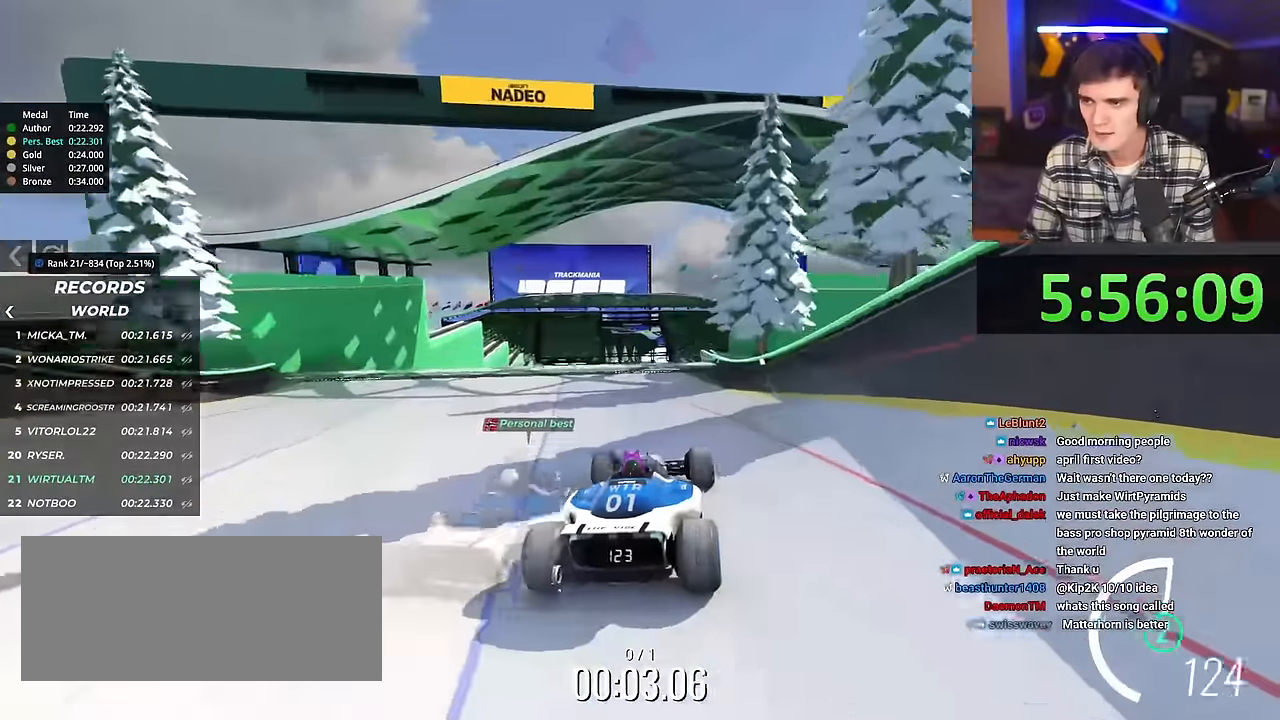
{"keys": ["up"], "events": [[417, "right", "down"], [467, "right", "up"]]}
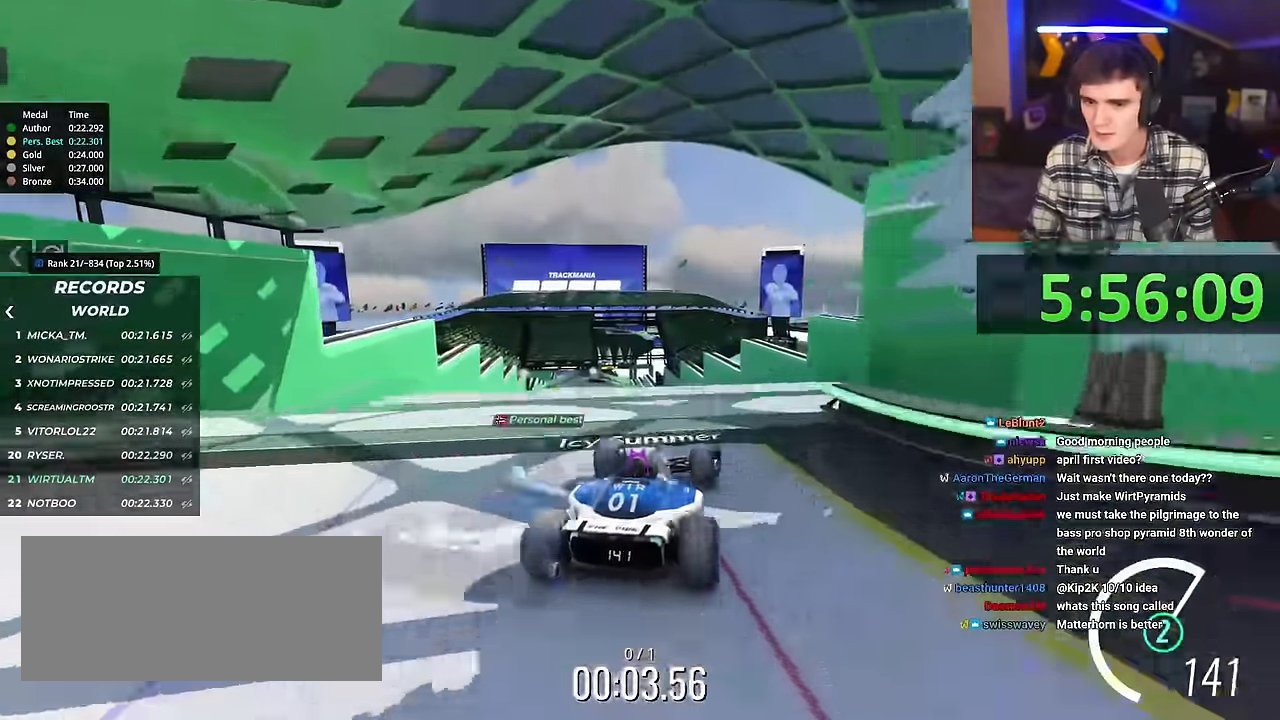
{"keys": ["left", "up"], "events": [[334, "brake", "down"], [334, "left", "down"], [384, "brake", "up"]]}
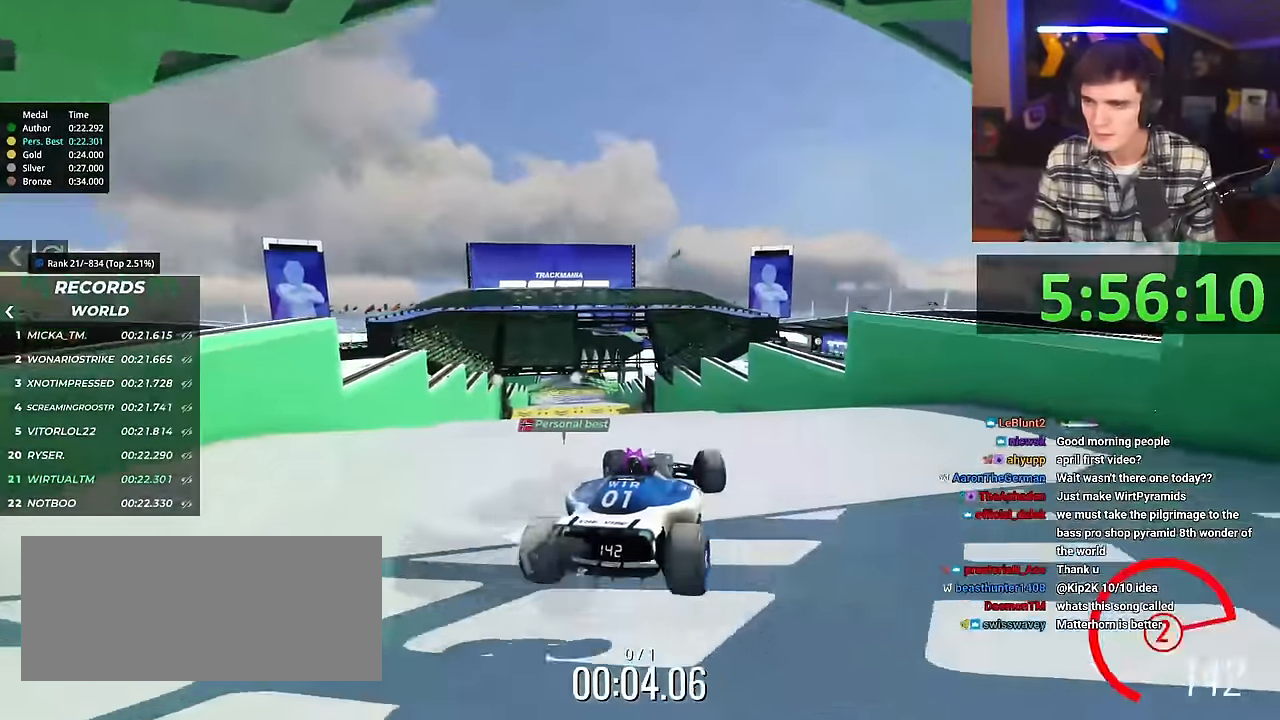
{"keys": ["left", "up"], "events": [[300, "left", "up"], [400, "left", "down"]]}
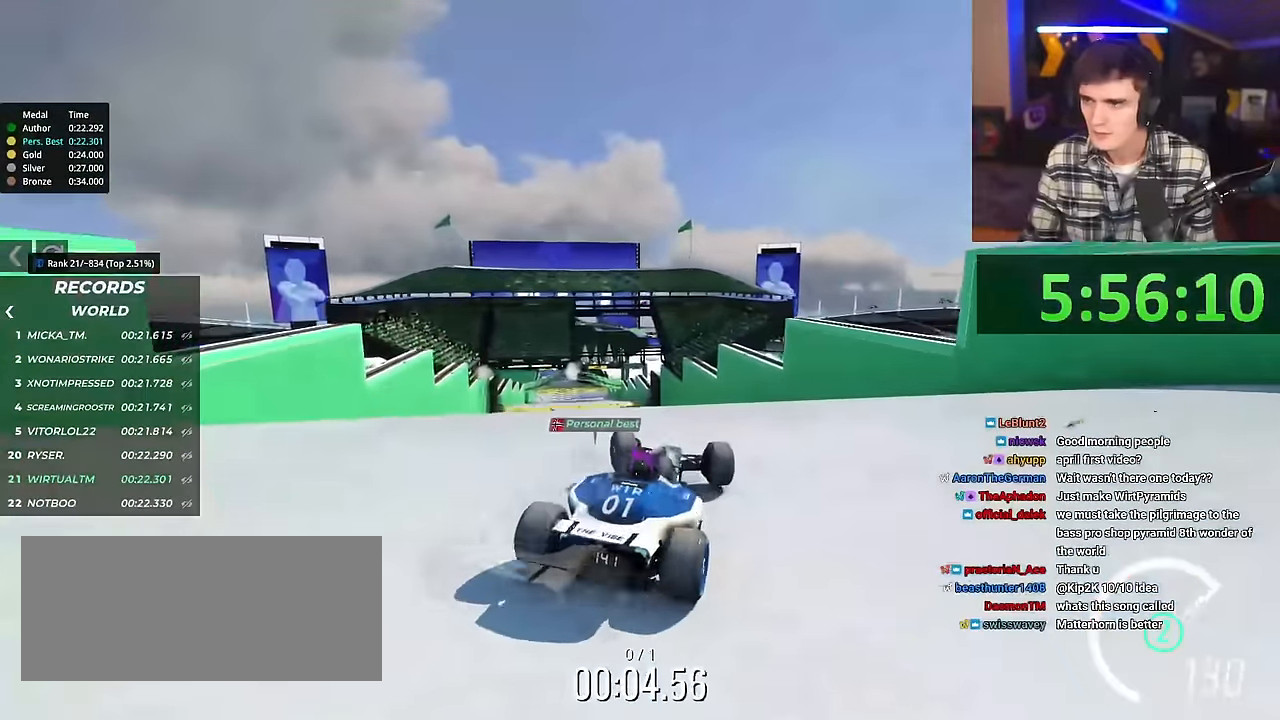
{"keys": ["up"], "events": [[184, "left", "up"], [217, "up", "up"], [401, "up", "down"]]}
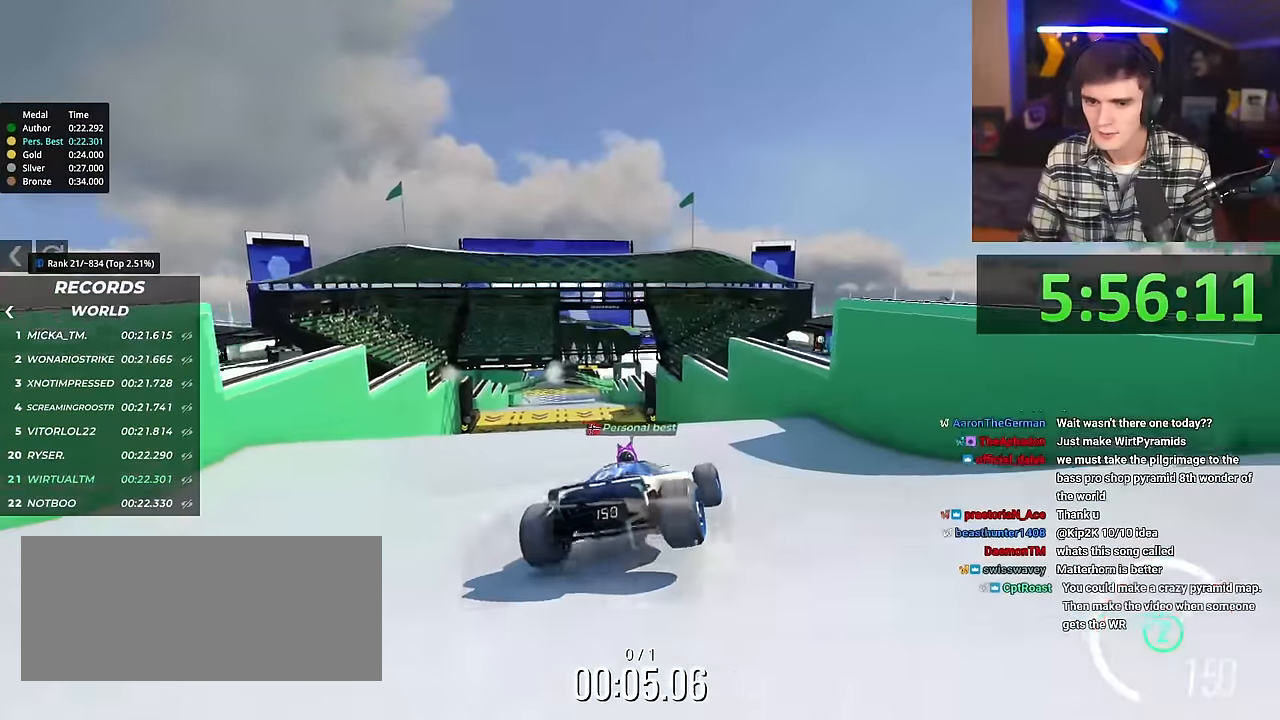
{"keys": ["left", "up"], "events": [[50, "left", "down"], [284, "left", "up"], [384, "left", "down"]]}
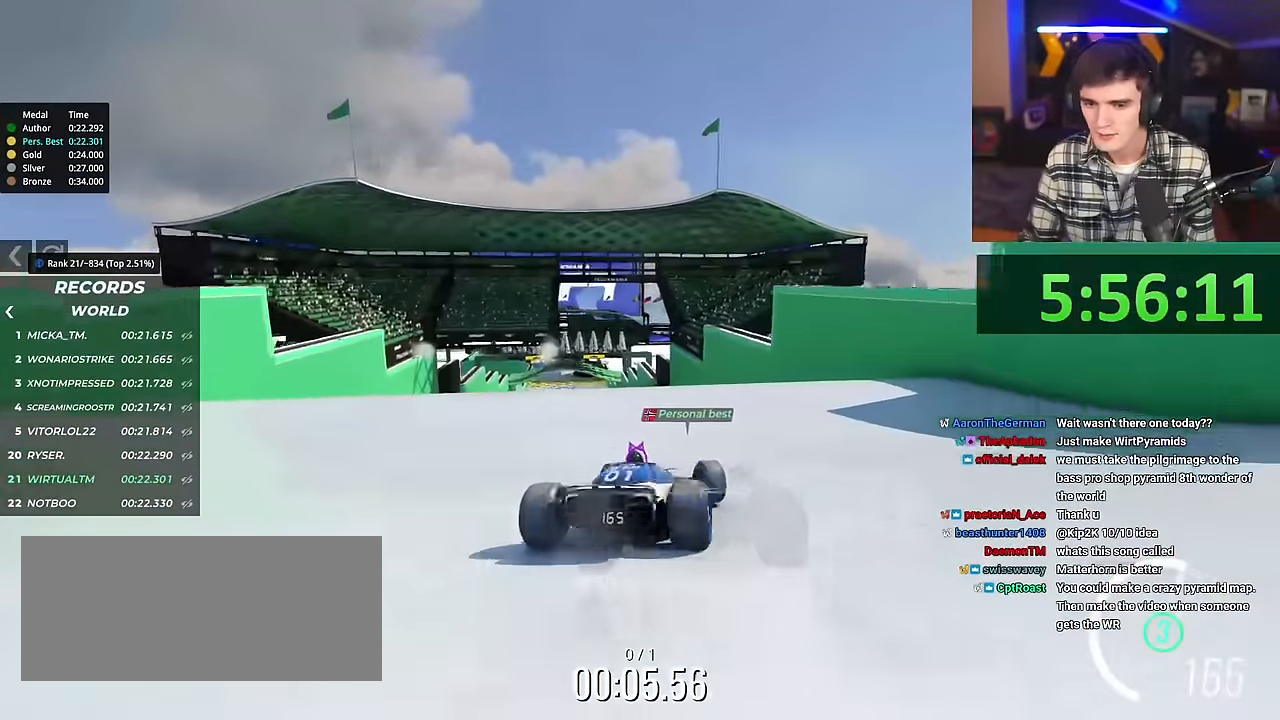
{"keys": ["left"], "events": [[401, "up", "up"]]}
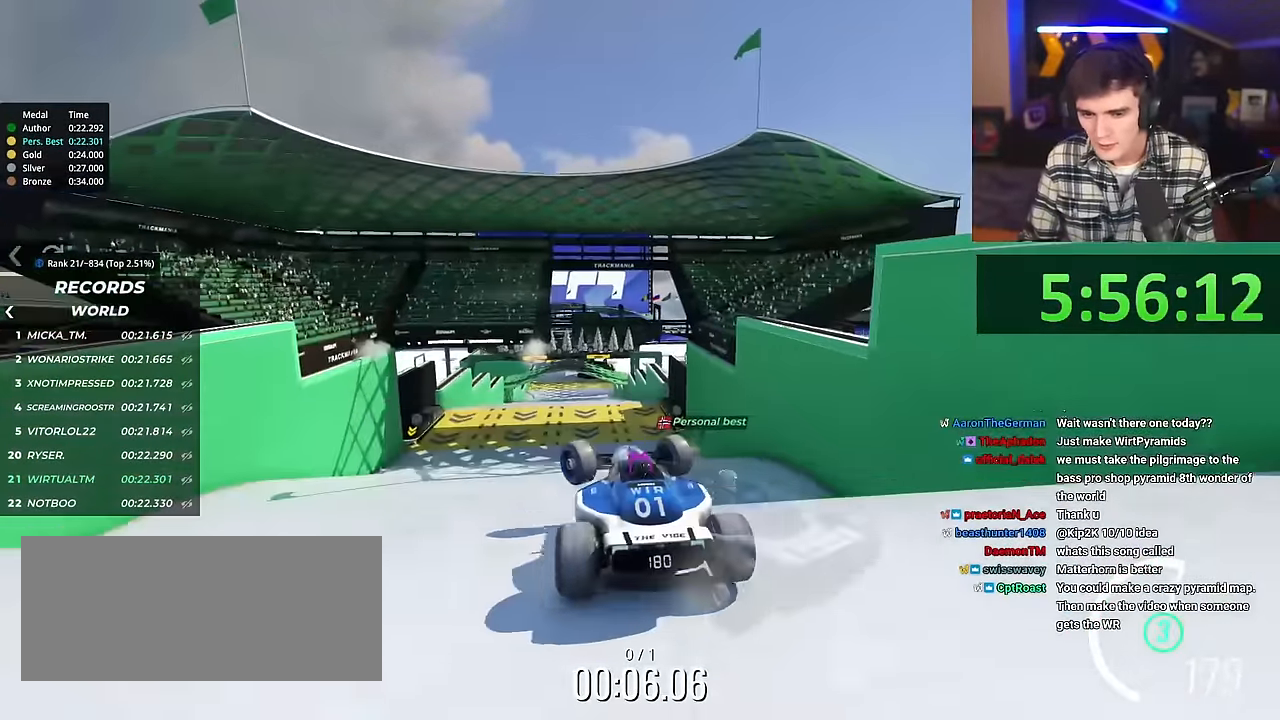
{"keys": ["right", "up"], "events": [[83, "up", "down"], [133, "left", "up"], [267, "brake", "down"], [317, "brake", "up"], [467, "right", "down"]]}
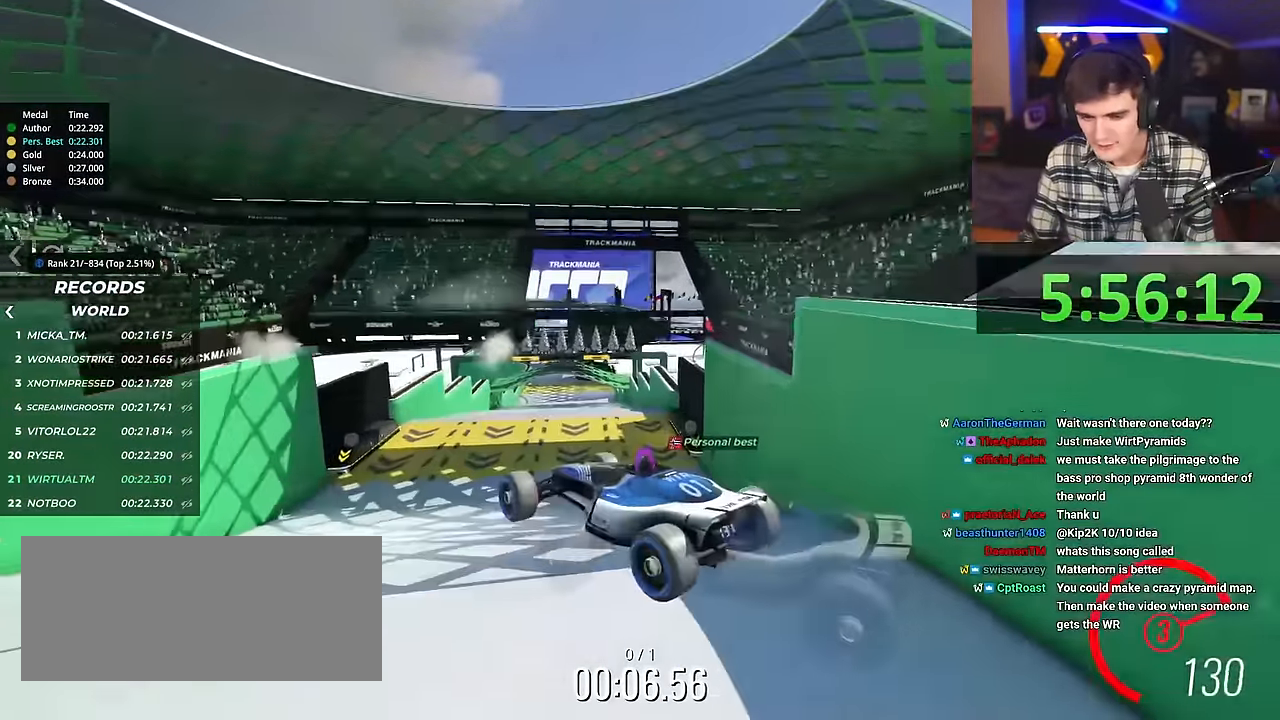
{"keys": ["right", "up"], "events": [[234, "right", "up"], [384, "right", "down"]]}
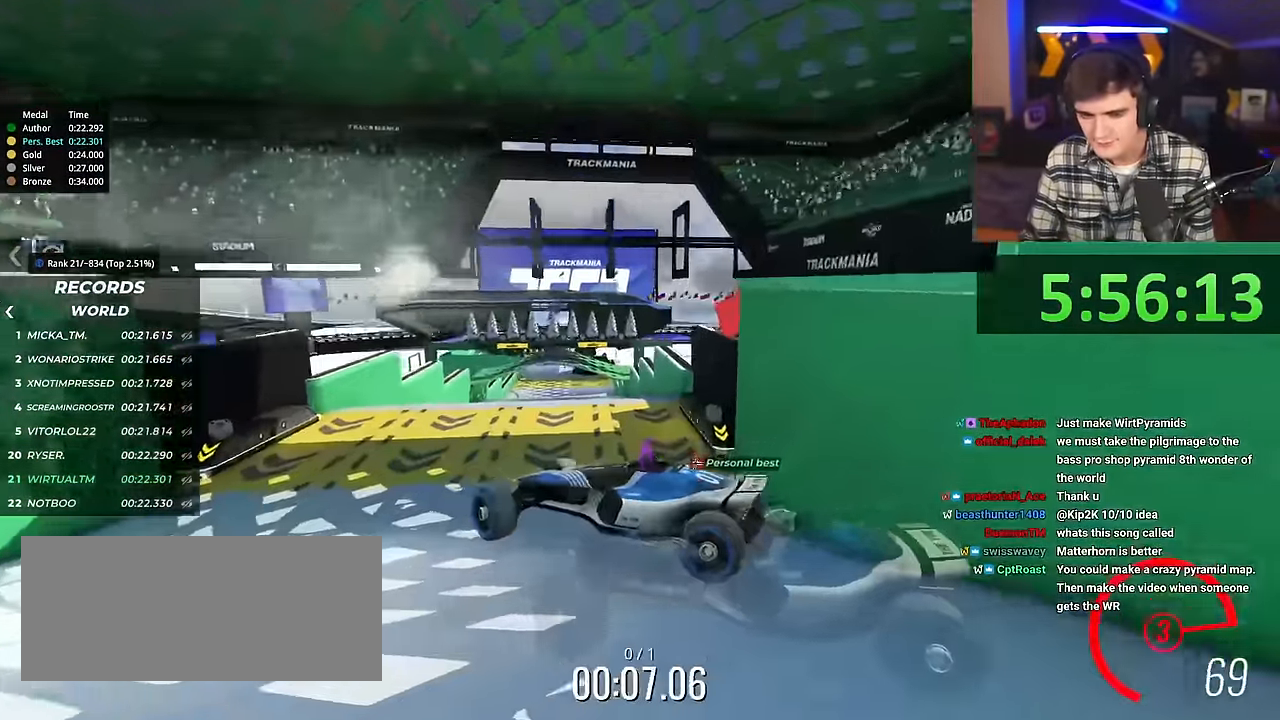
{"keys": ["right", "up"], "events": []}
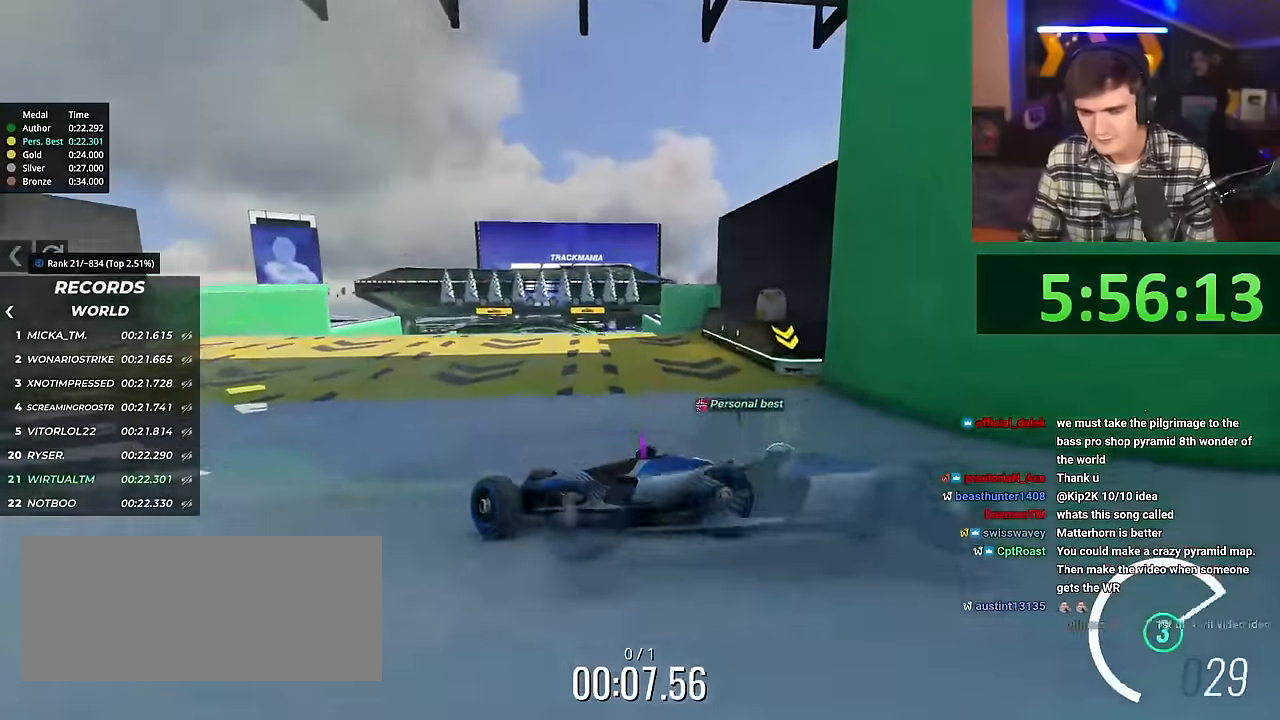
{"keys": ["right", "up"], "events": []}
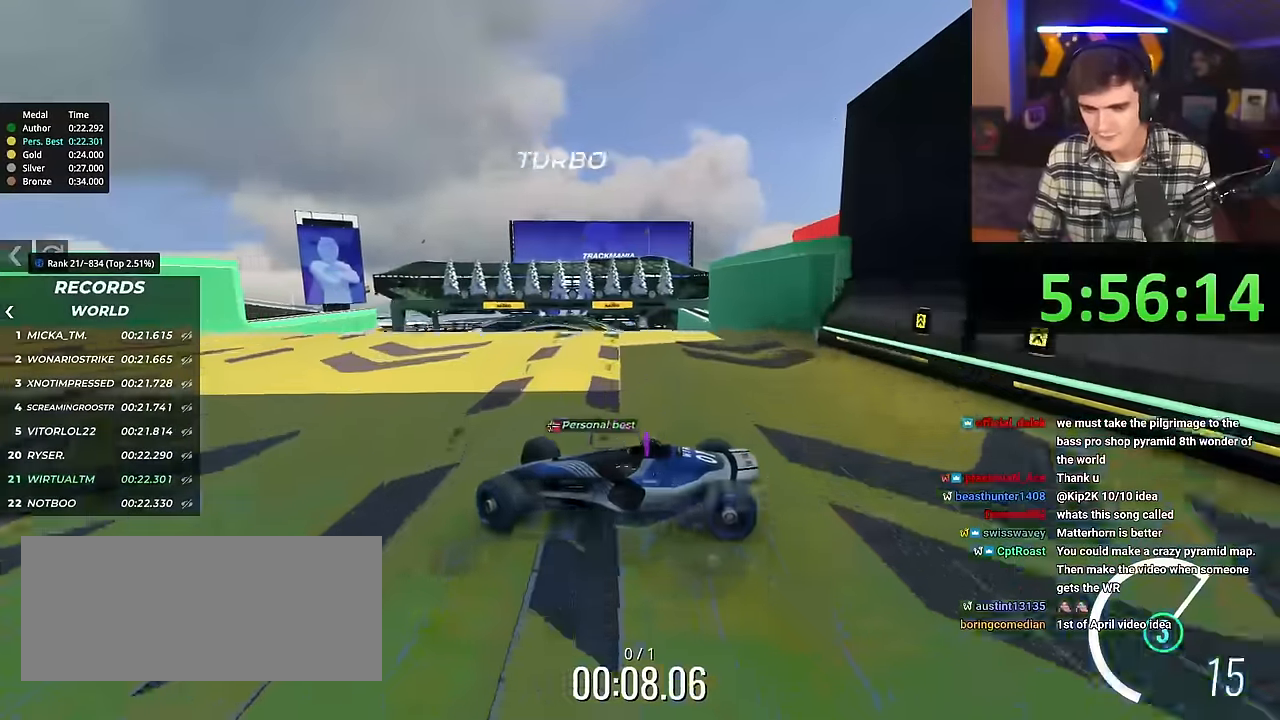
{"keys": ["right", "up"], "events": []}
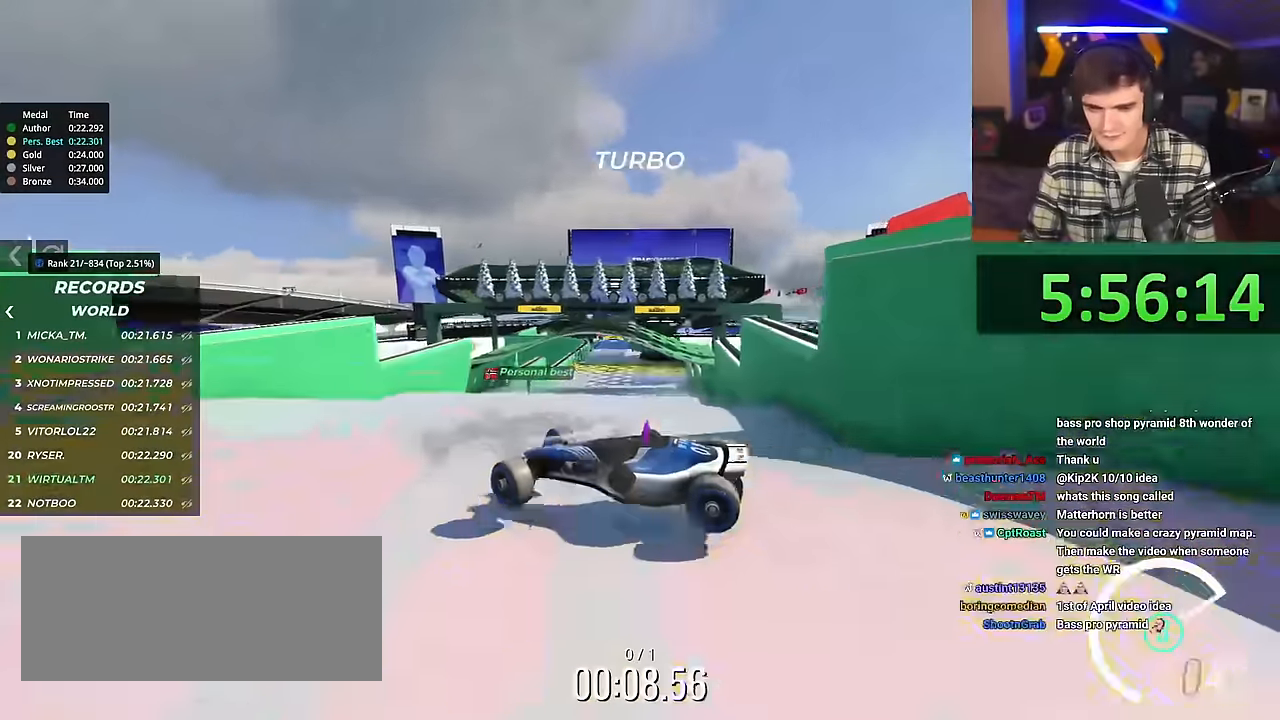
{"keys": ["right", "up"], "events": []}
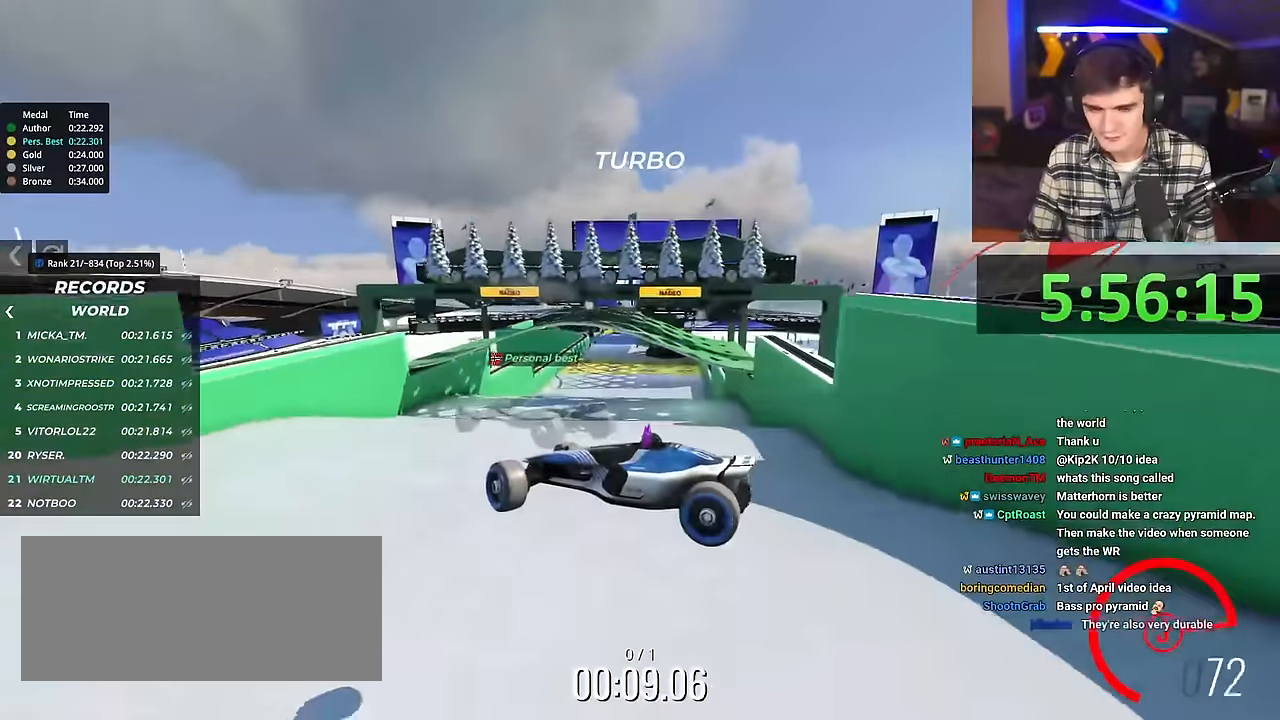
{"keys": ["right", "up"], "events": []}
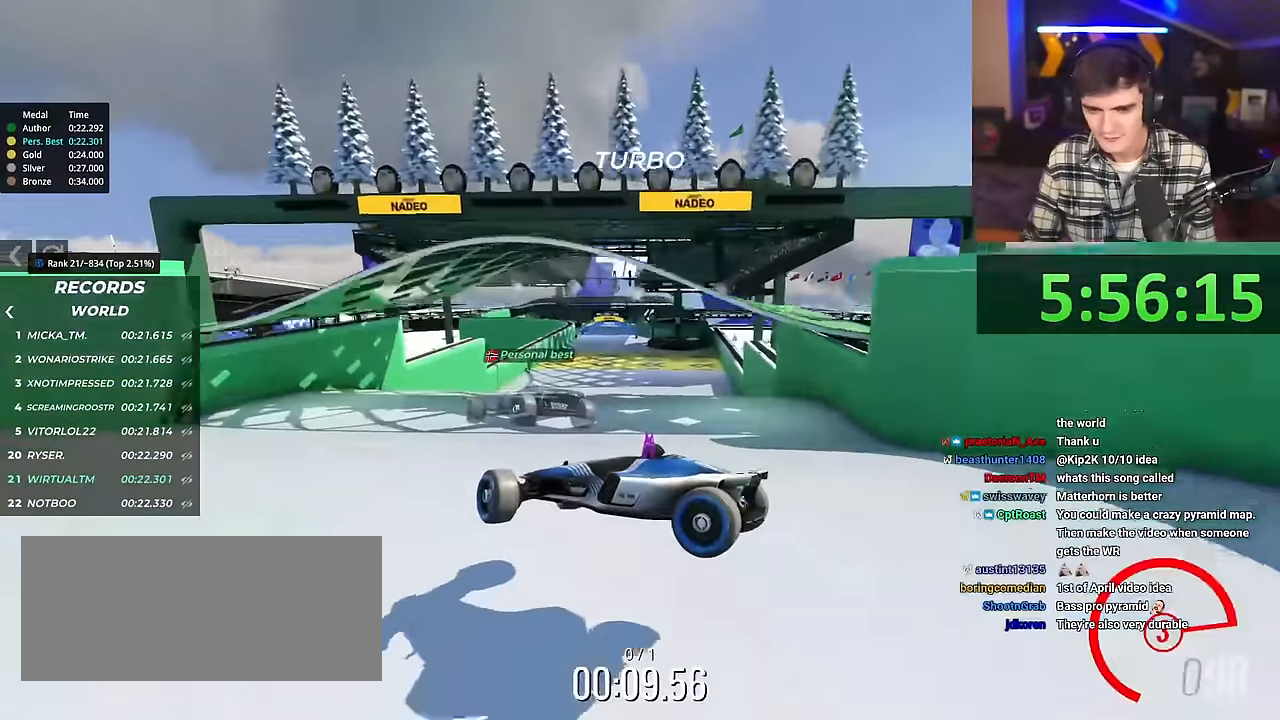
{"keys": ["right", "up"], "events": []}
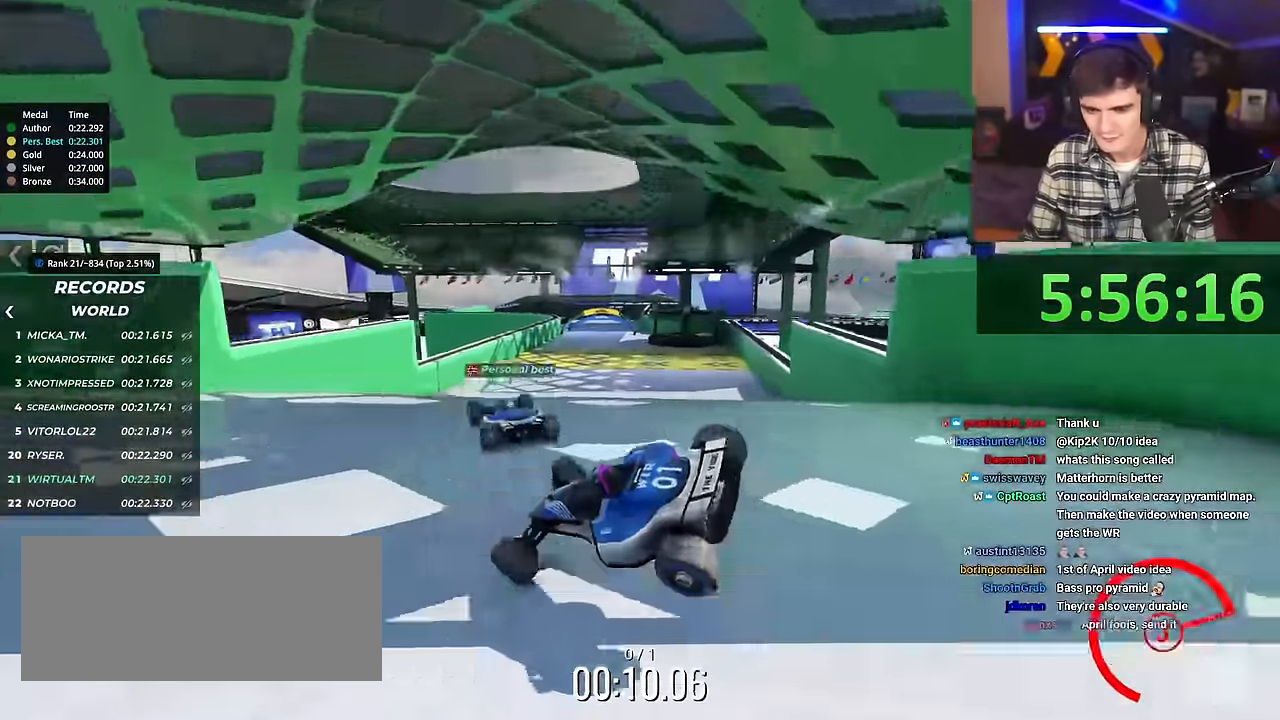
{"keys": ["left", "up"], "events": [[251, "right", "up"], [301, "left", "down"]]}
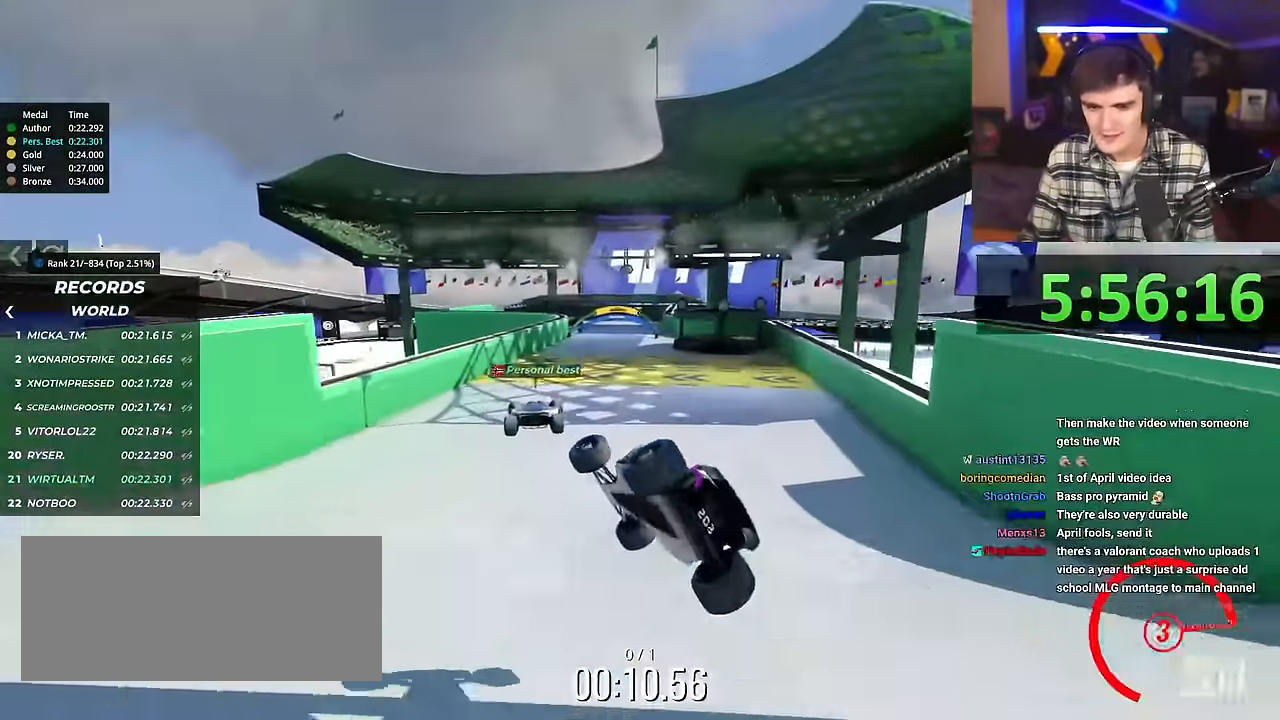
{"keys": ["right", "up"], "events": [[267, "left", "up"], [267, "right", "down"]]}
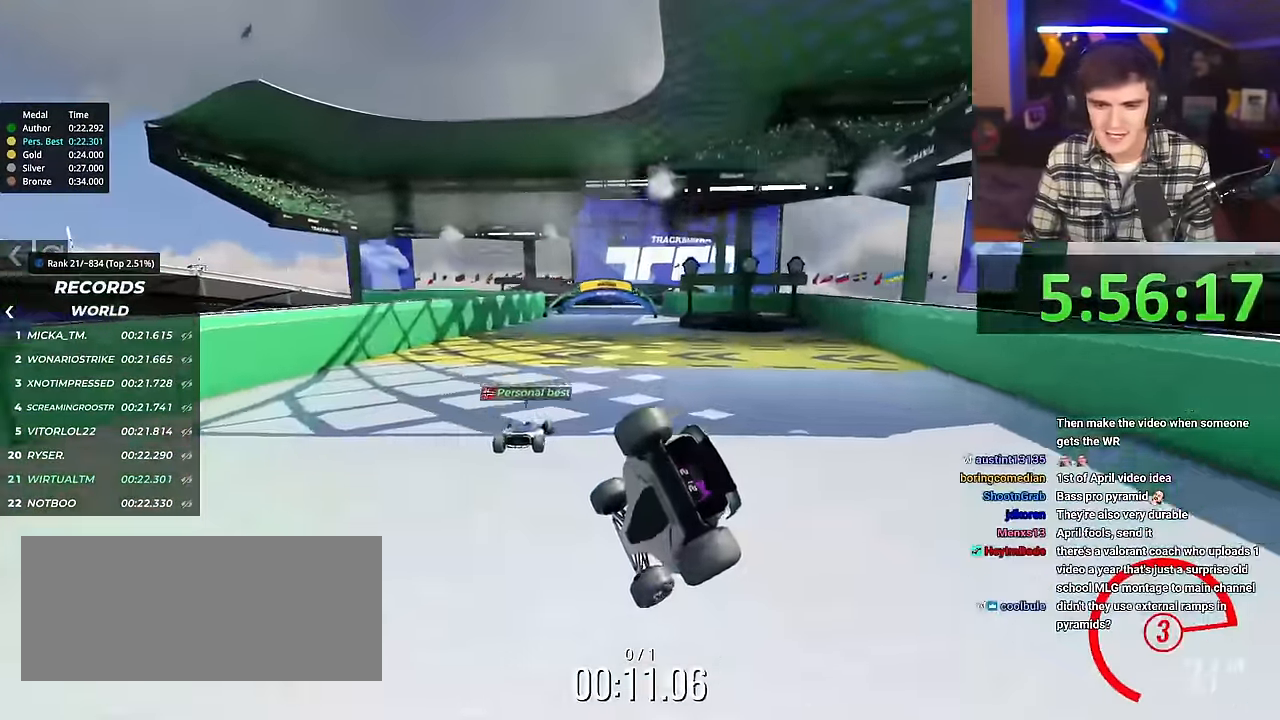
{"keys": ["up"], "events": [[501, "right", "up"]]}